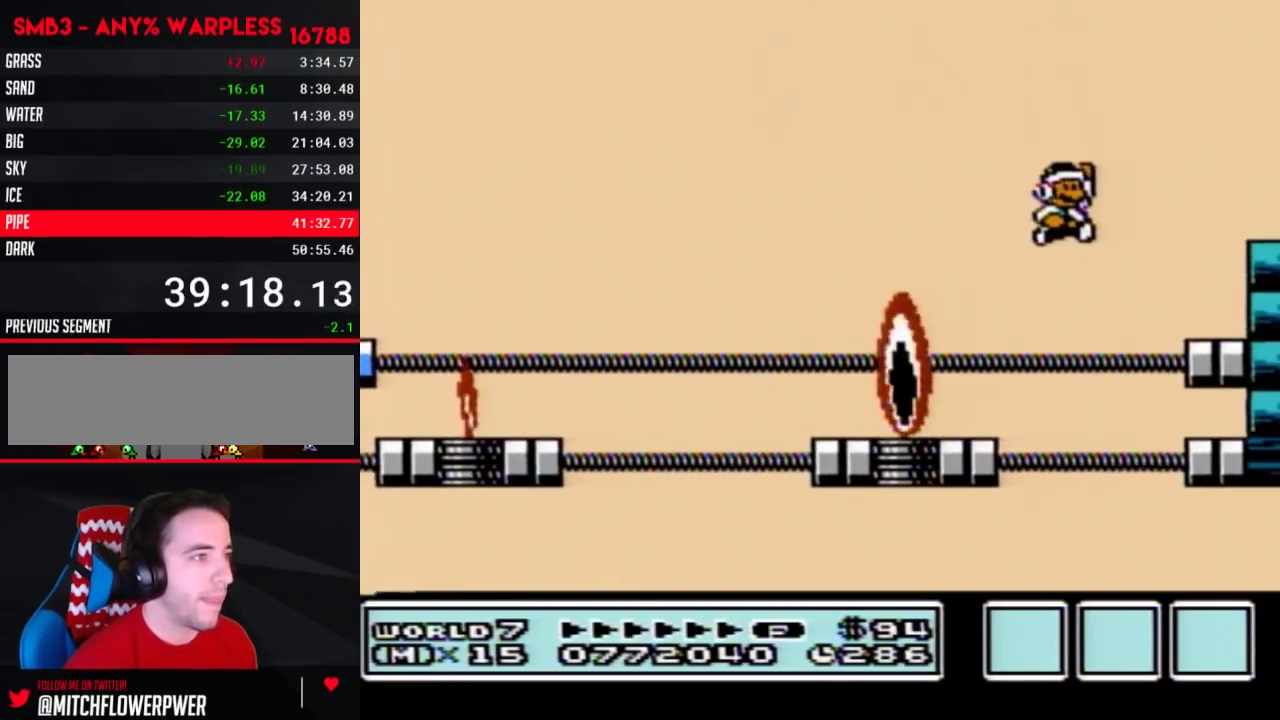
Gameplay with a controller (Nintendo layout); each line is a JSON object with the inputs held at the frame after it. "events" lists button and stick changes between this image and that frame as [ms after this image, input, new state], when the widget could be followed in between. Not read: L3 R3.
{"buttons": ["A", "B", "DPAD_RIGHT"], "events": [[233, "DPAD_RIGHT", "up"], [383, "A", "down"], [383, "DPAD_RIGHT", "down"]]}
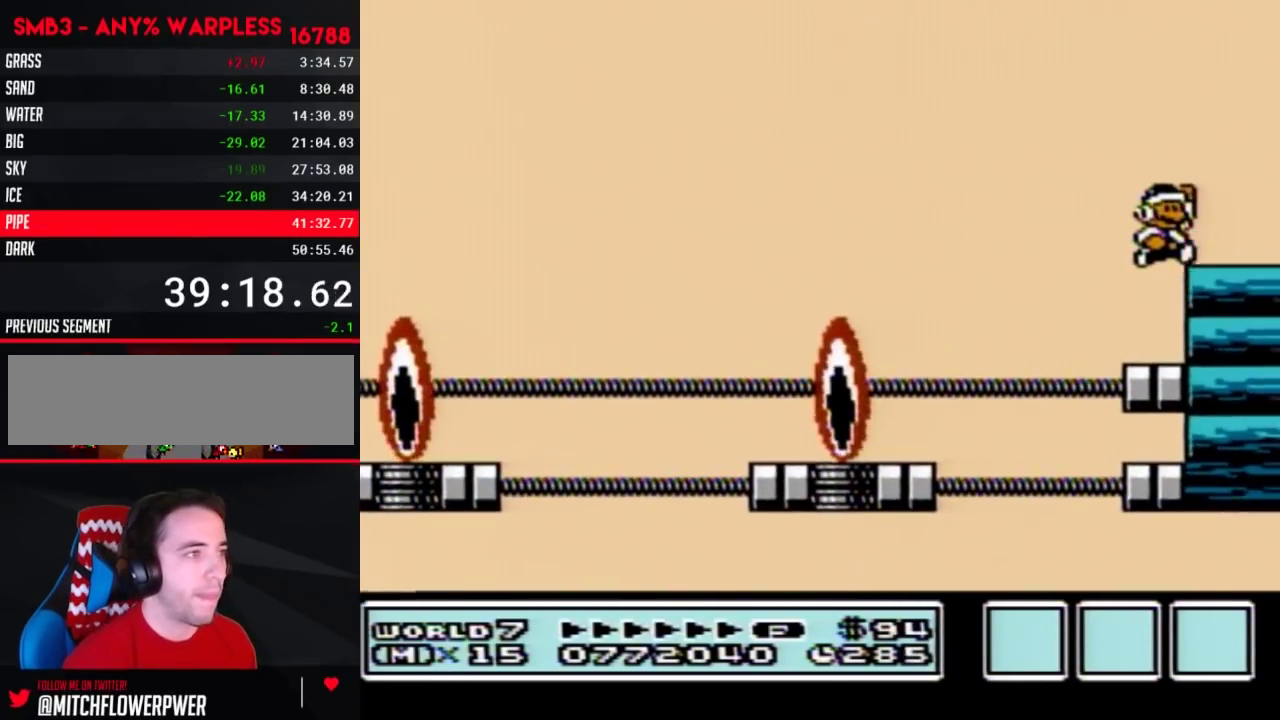
{"buttons": [], "events": [[33, "A", "up"], [100, "B", "up"], [233, "DPAD_RIGHT", "up"], [383, "DPAD_LEFT", "down"], [483, "DPAD_LEFT", "up"]]}
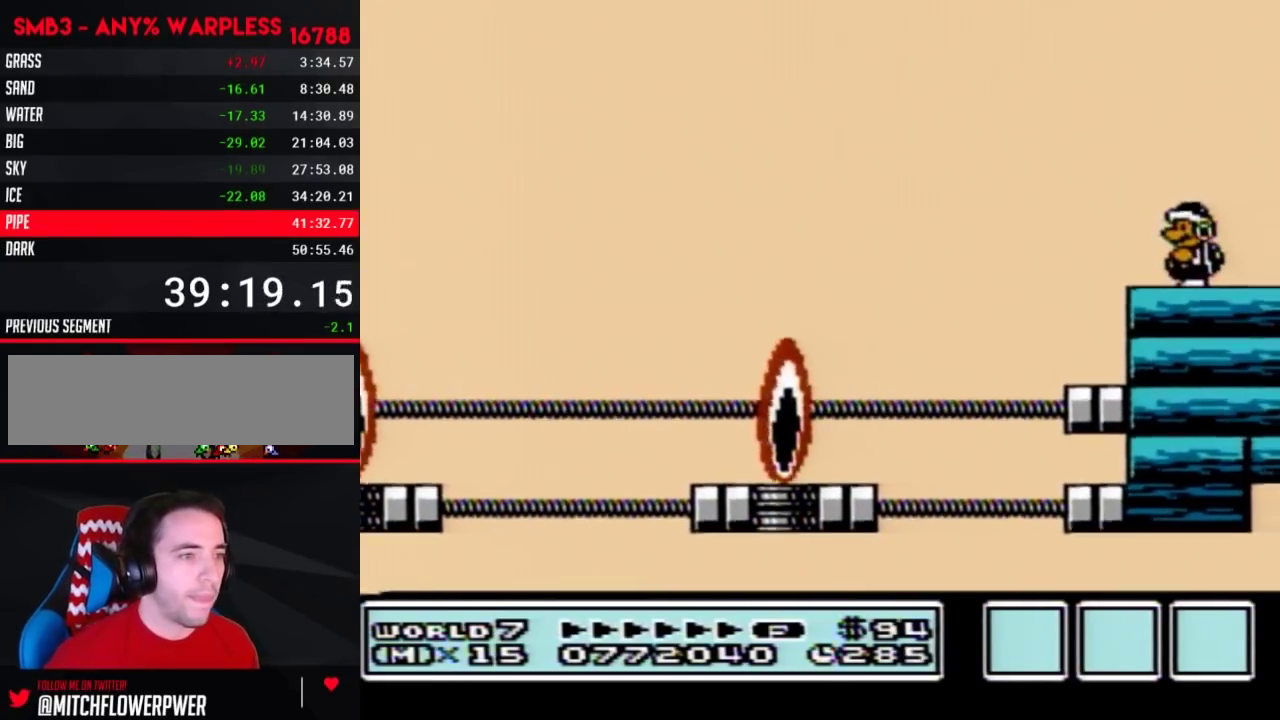
{"buttons": [], "events": []}
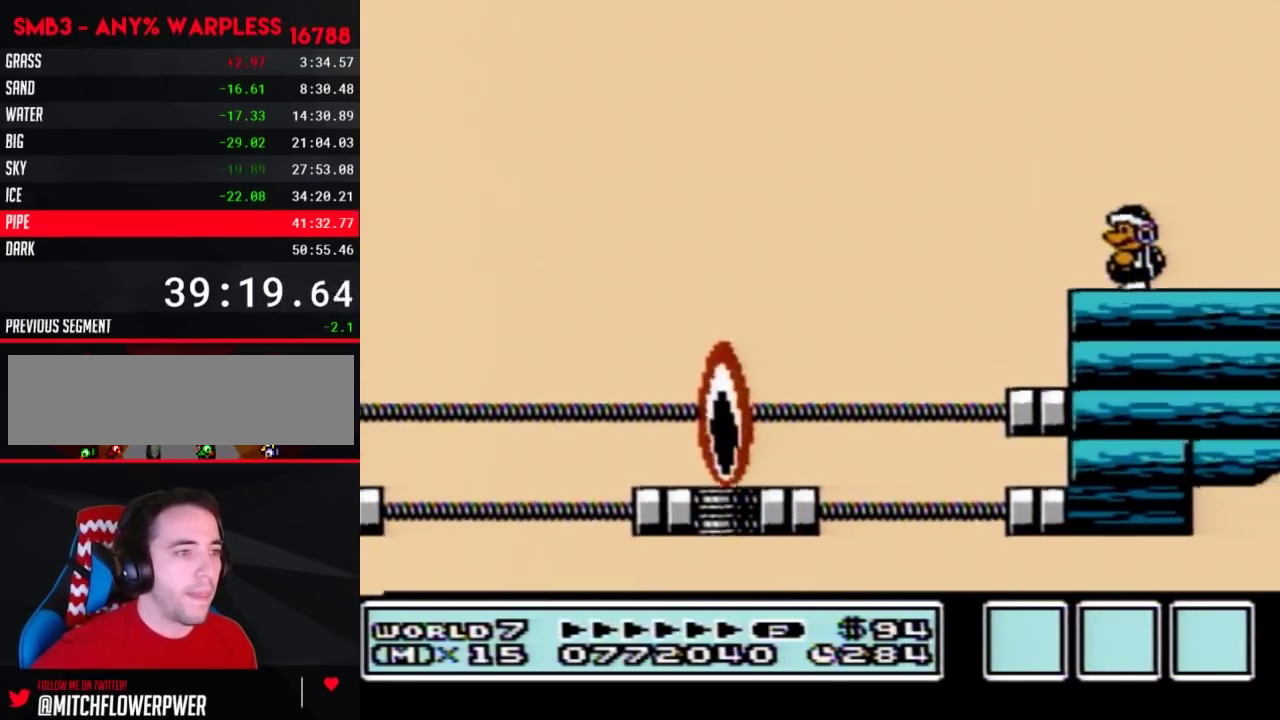
{"buttons": [], "events": []}
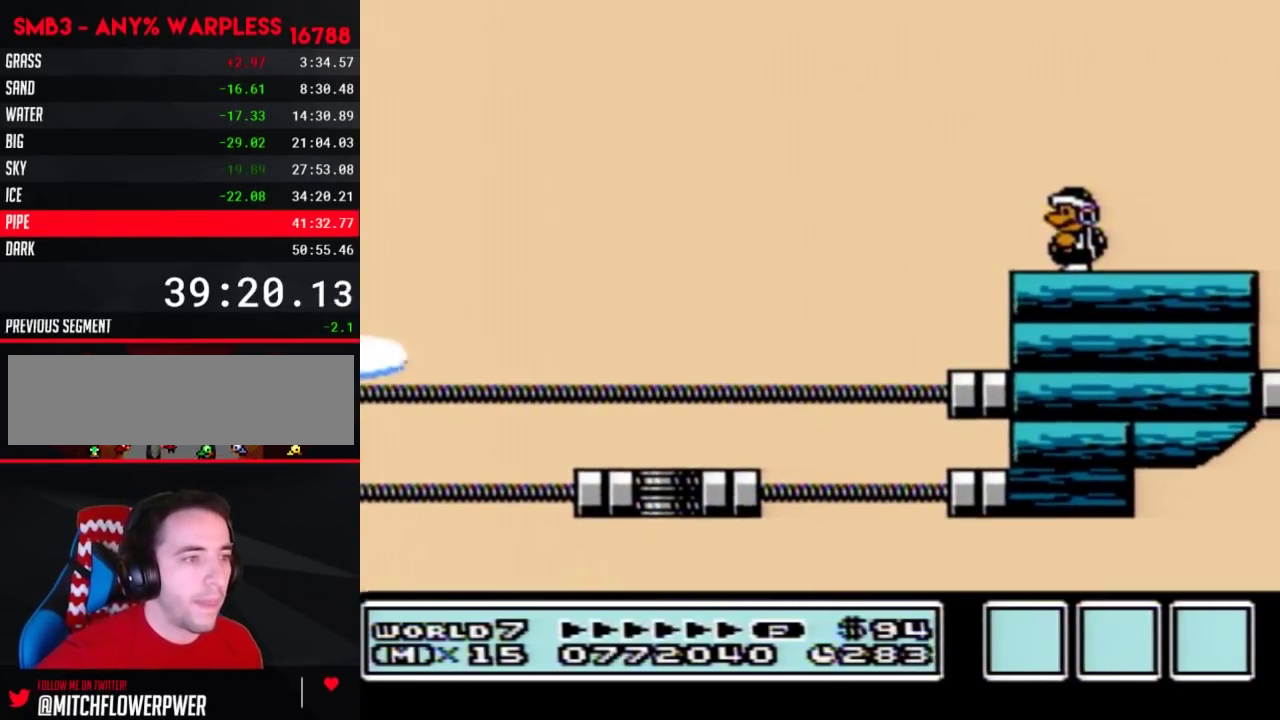
{"buttons": [], "events": []}
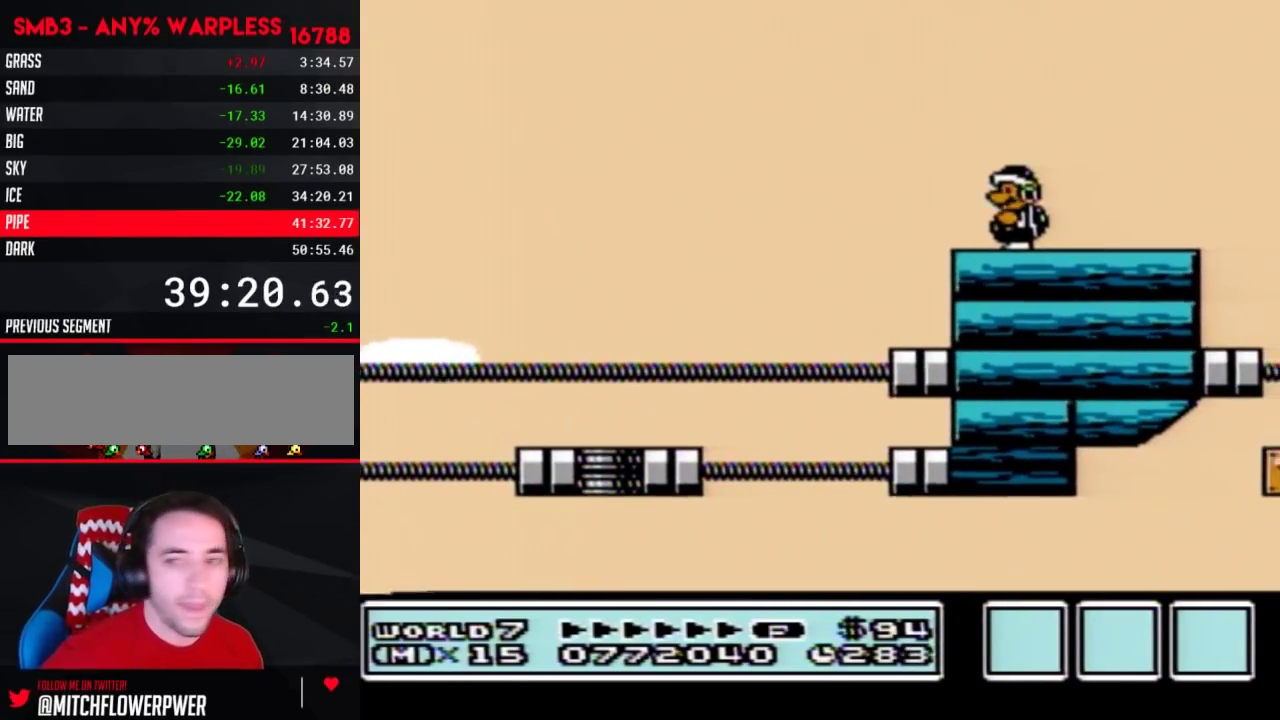
{"buttons": [], "events": []}
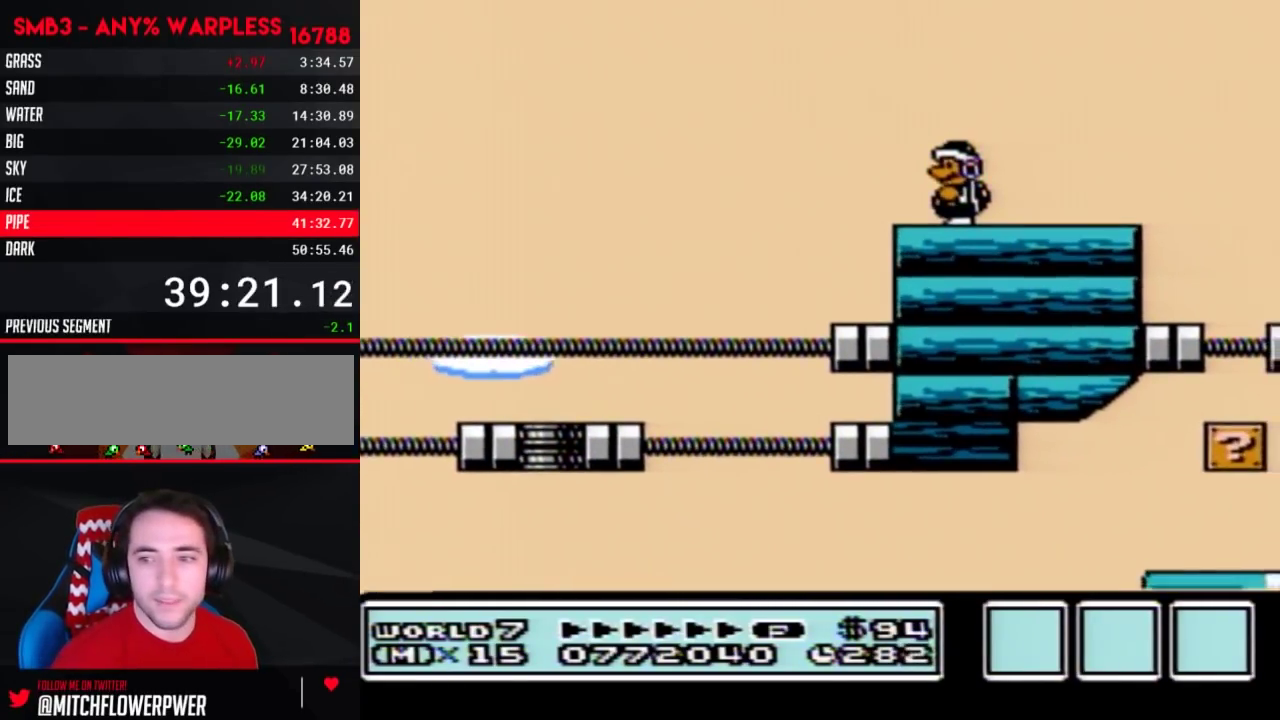
{"buttons": [], "events": [[133, "DPAD_RIGHT", "down"], [200, "DPAD_RIGHT", "up"], [383, "B", "down"], [450, "B", "up"]]}
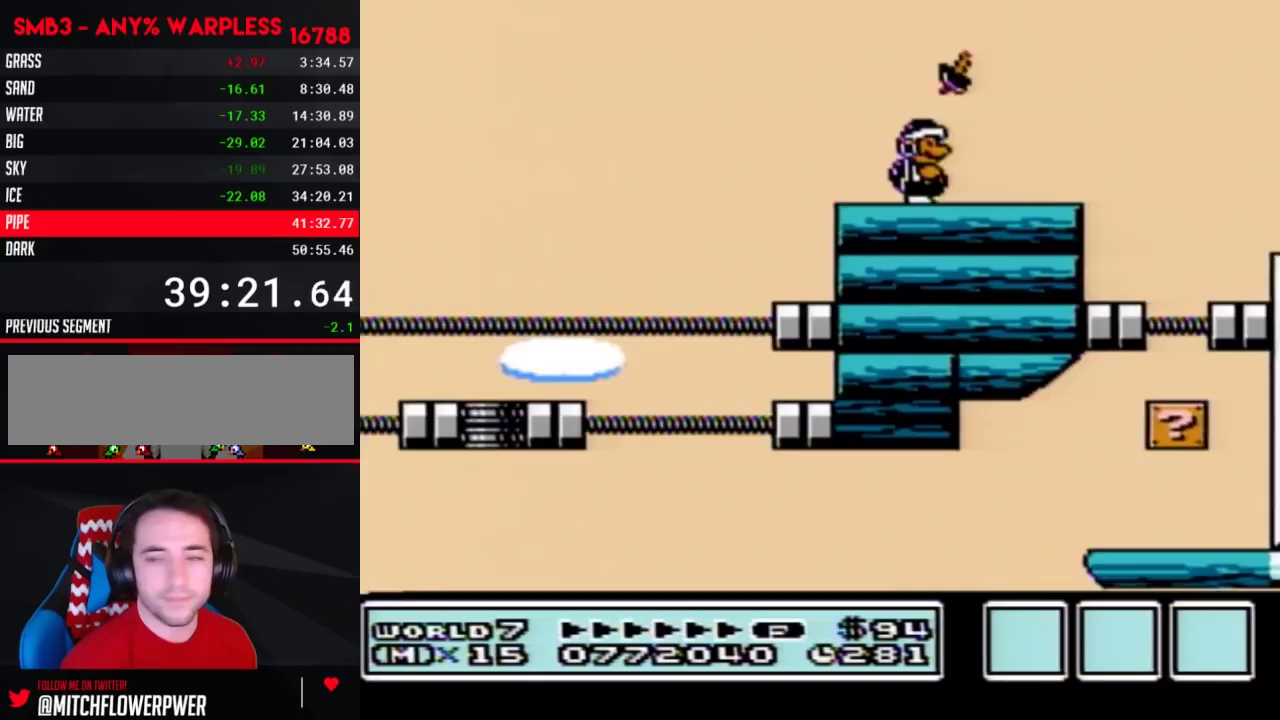
{"buttons": ["B", "DPAD_RIGHT"], "events": [[133, "B", "down"], [483, "DPAD_RIGHT", "down"]]}
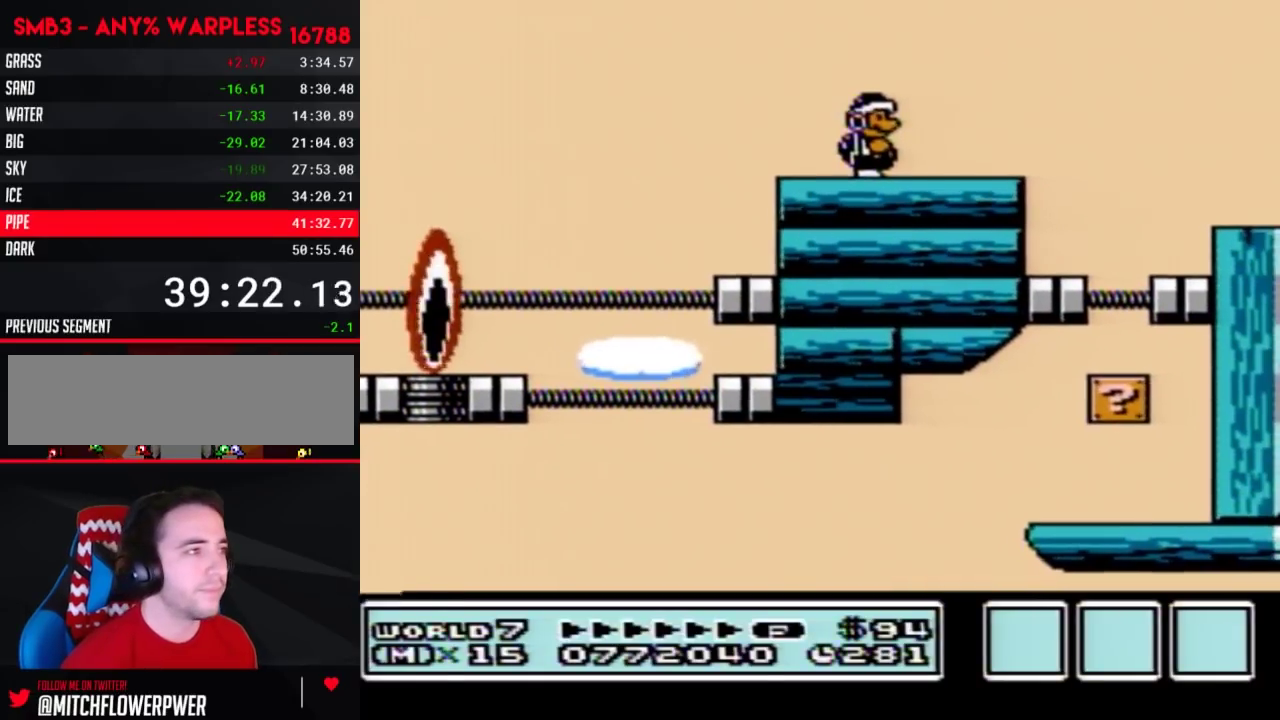
{"buttons": ["B", "DPAD_RIGHT"], "events": [[283, "A", "down"], [350, "A", "up"]]}
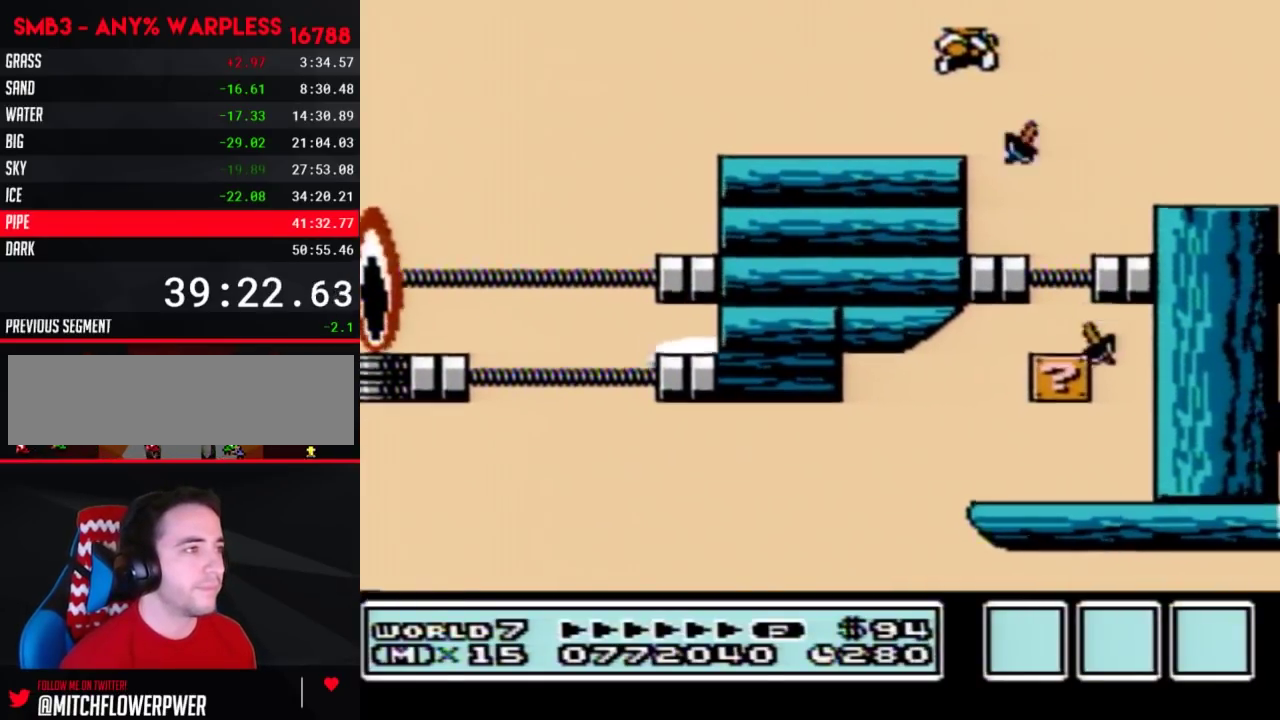
{"buttons": [], "events": [[83, "DPAD_RIGHT", "up"], [267, "B", "up"]]}
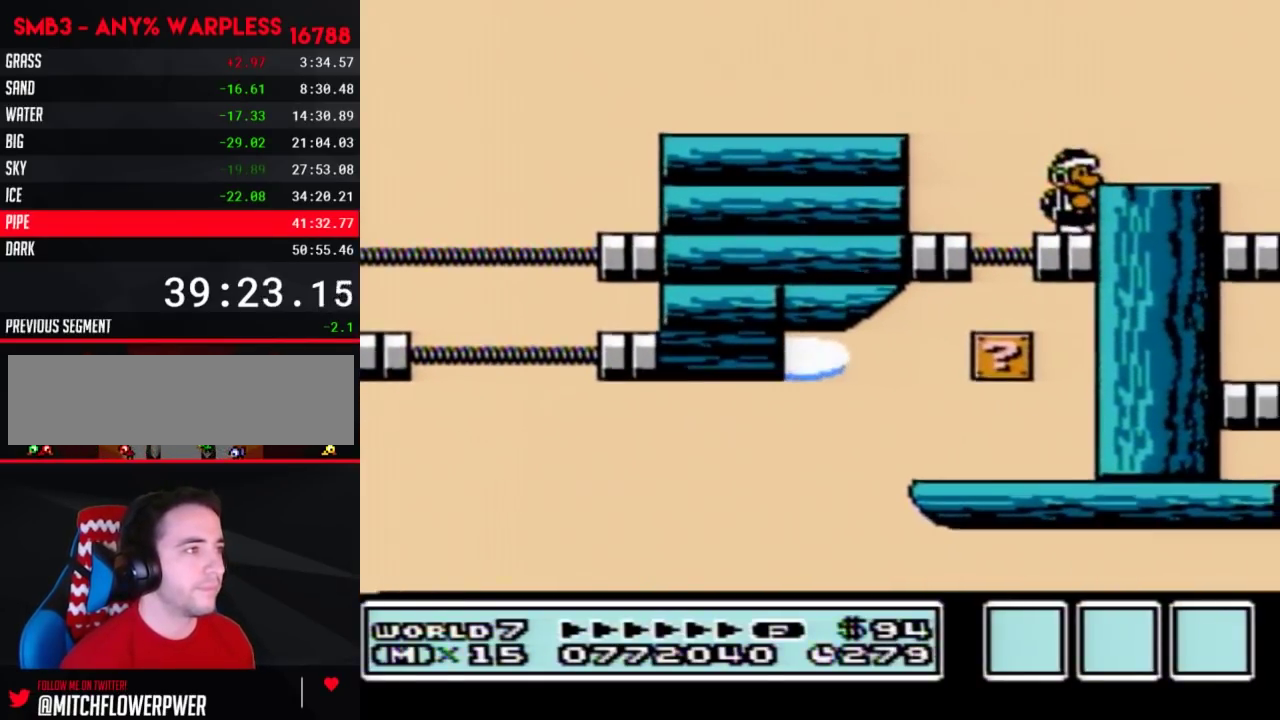
{"buttons": [], "events": []}
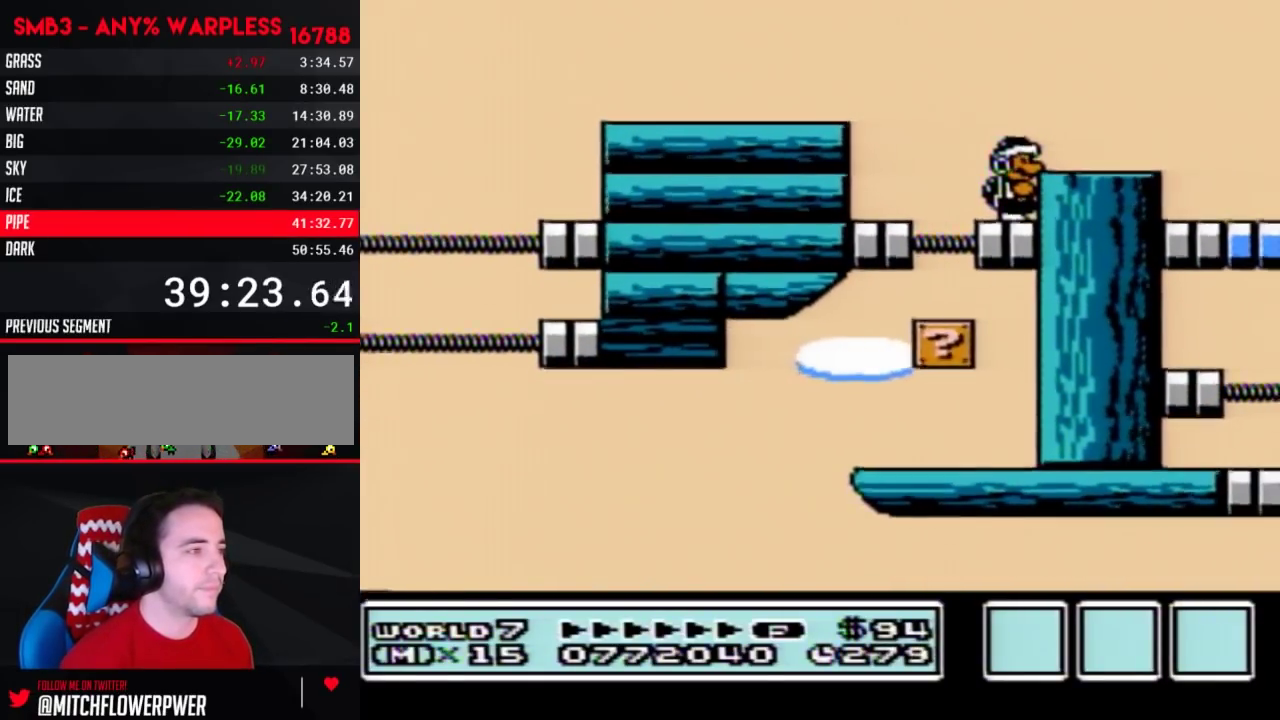
{"buttons": [], "events": []}
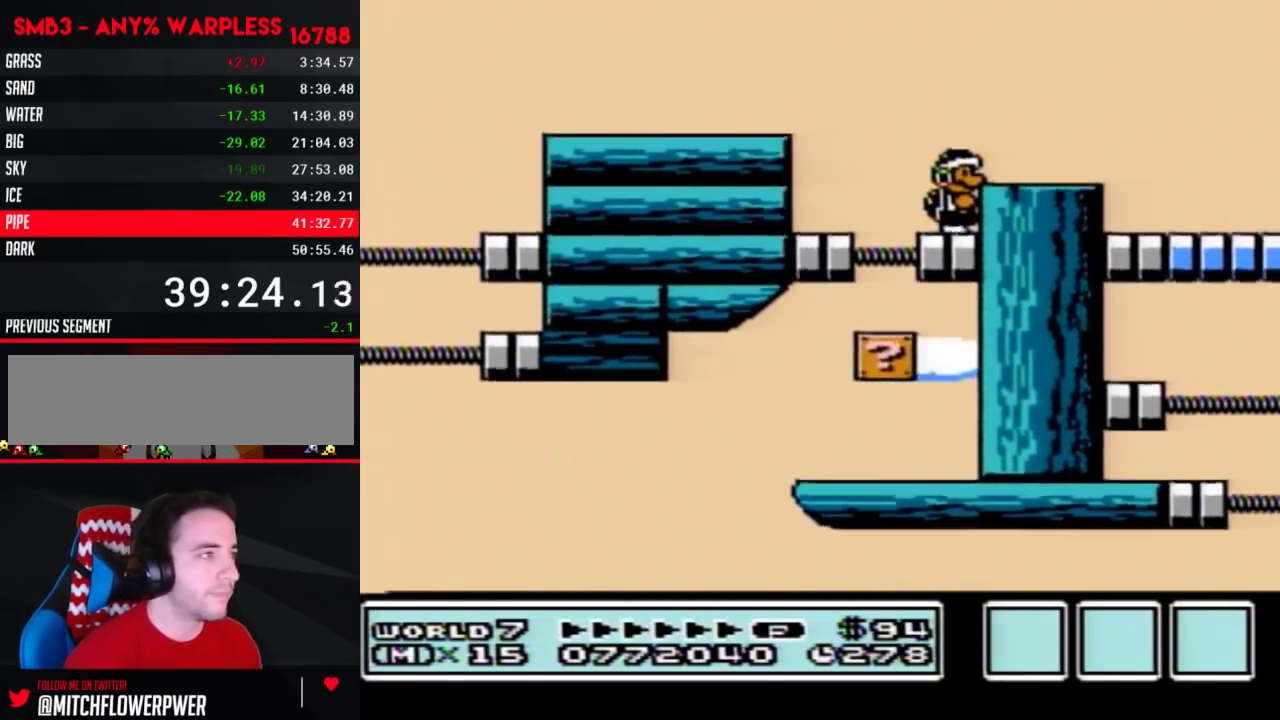
{"buttons": [], "events": []}
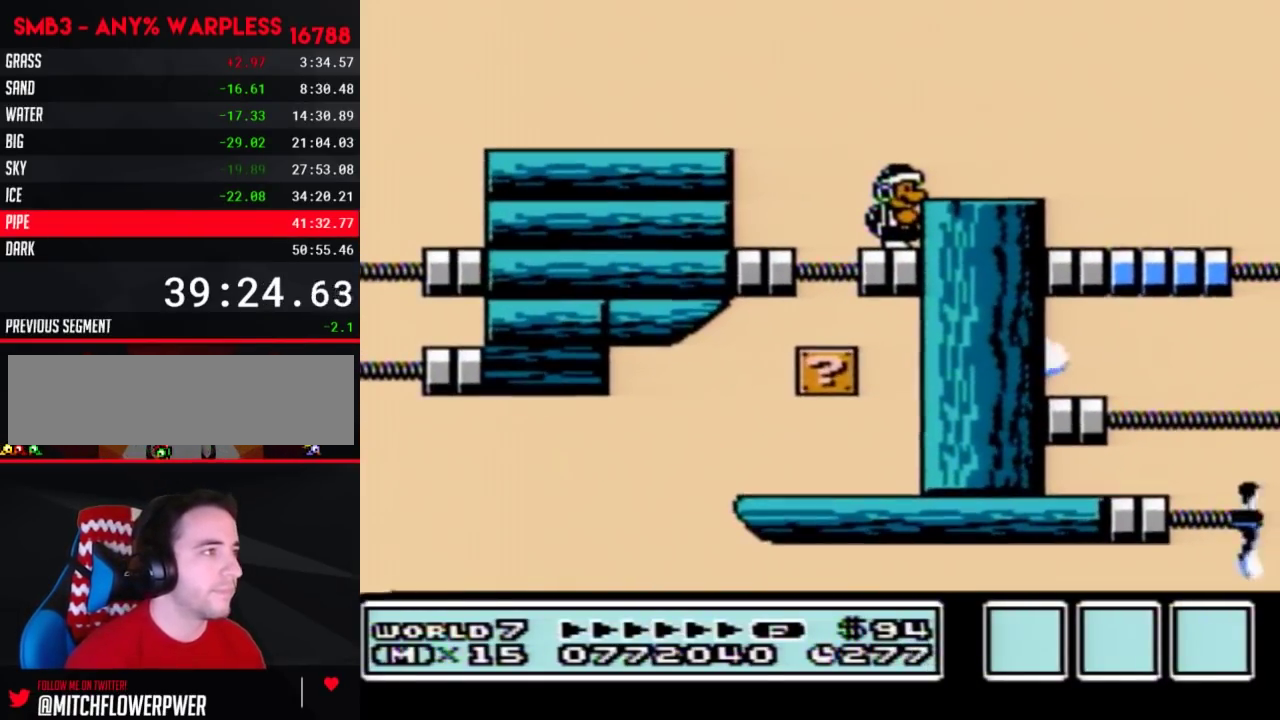
{"buttons": [], "events": []}
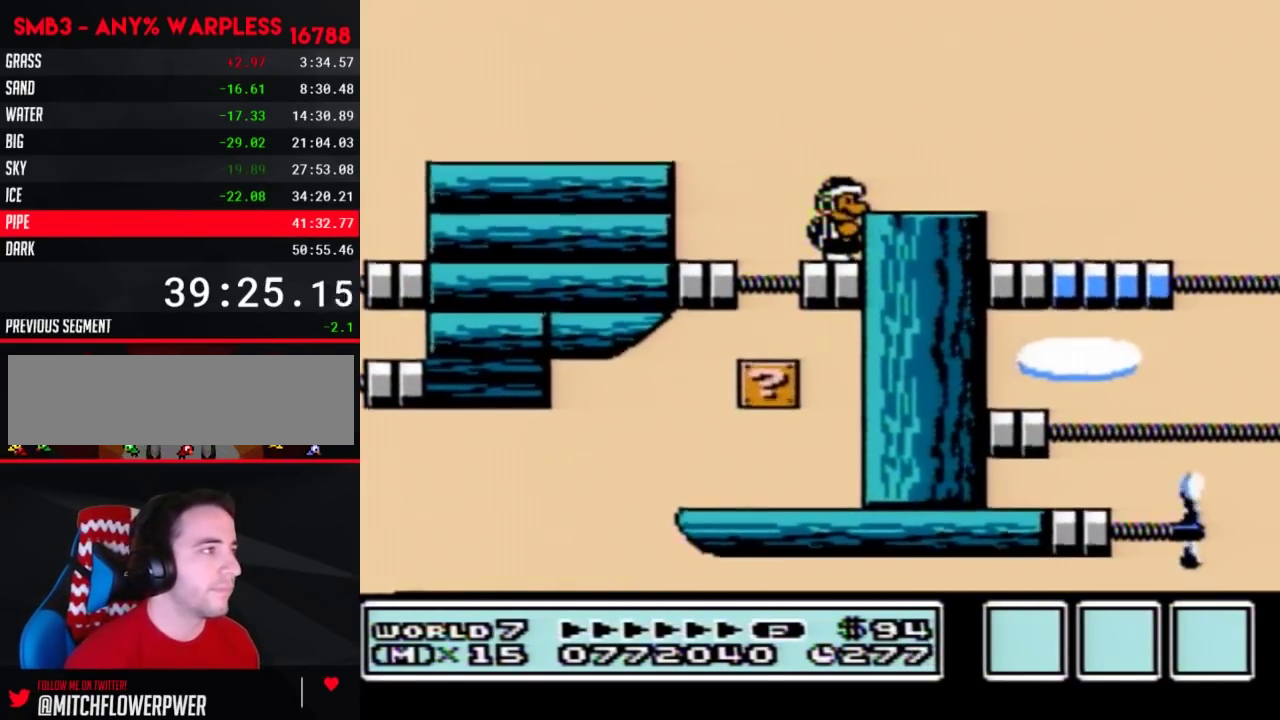
{"buttons": ["B"], "events": [[83, "A", "down"], [167, "DPAD_RIGHT", "down"], [200, "A", "up"], [317, "DPAD_RIGHT", "up"], [383, "DPAD_LEFT", "down"], [483, "B", "down"], [483, "DPAD_LEFT", "up"]]}
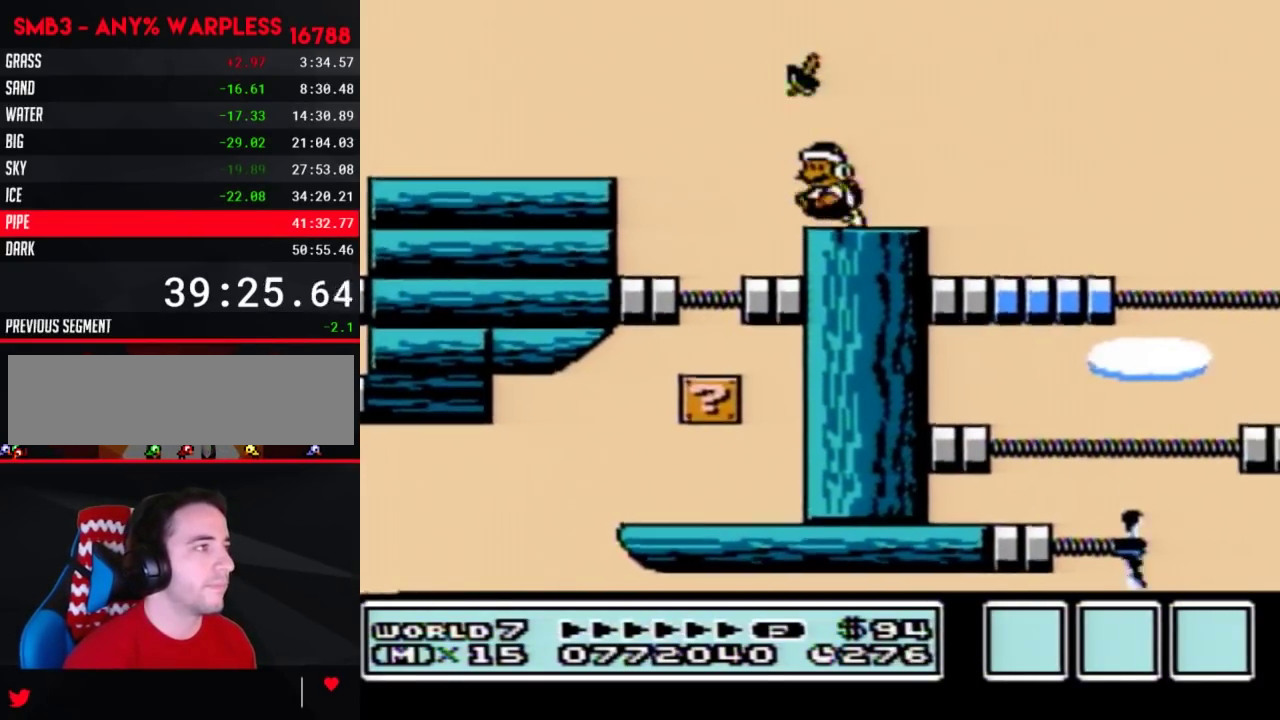
{"buttons": ["B"], "events": [[333, "DPAD_RIGHT", "down"], [417, "DPAD_RIGHT", "up"]]}
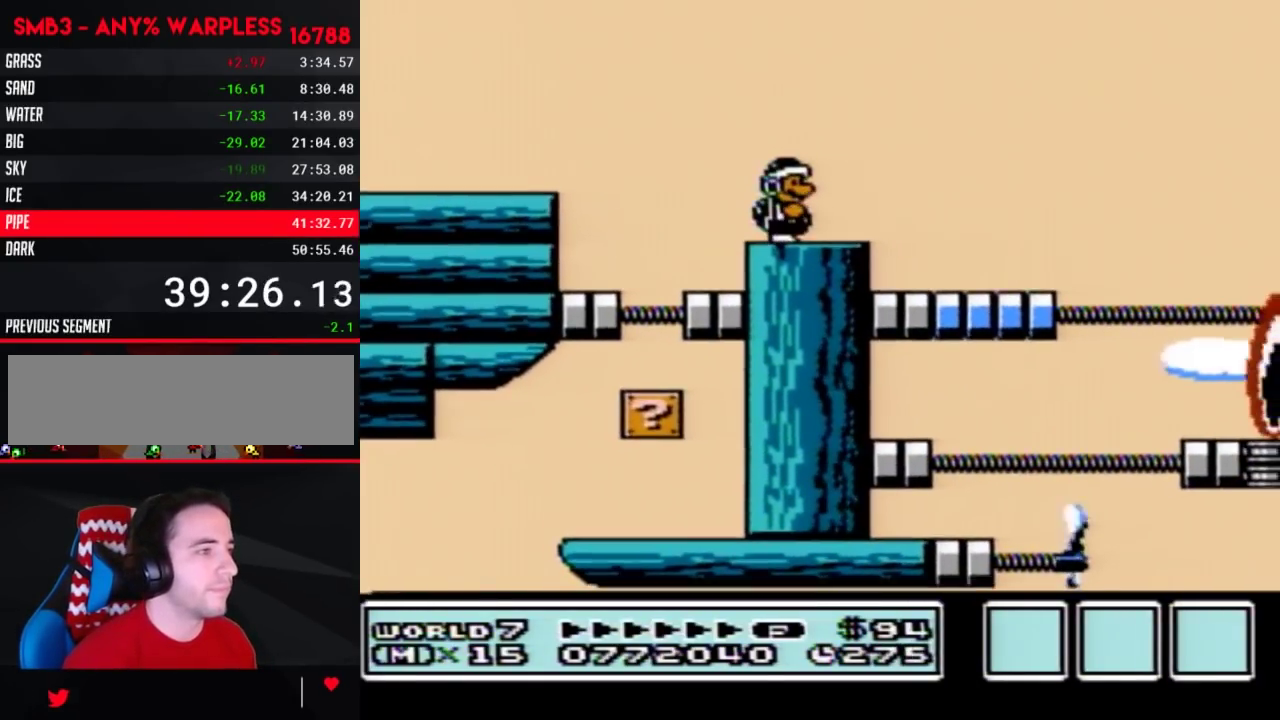
{"buttons": ["B", "DPAD_RIGHT"], "events": [[350, "DPAD_RIGHT", "down"]]}
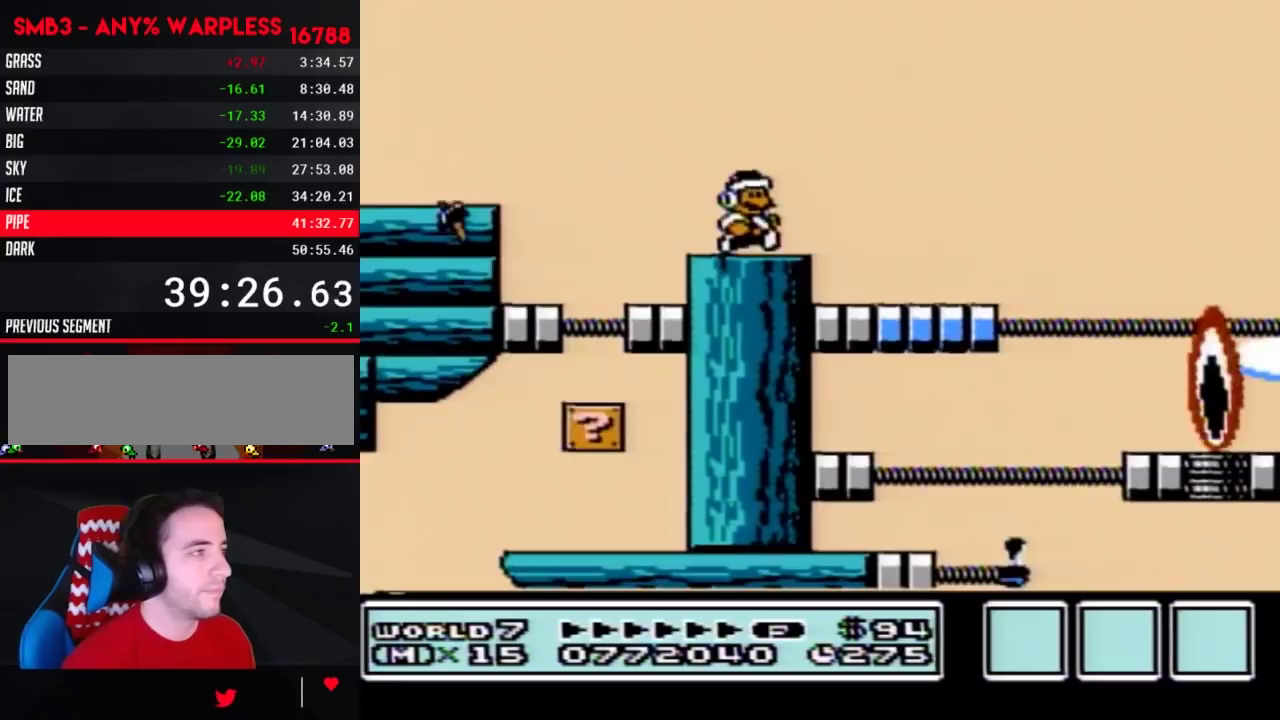
{"buttons": ["B", "DPAD_RIGHT"], "events": [[200, "A", "down"], [317, "A", "up"]]}
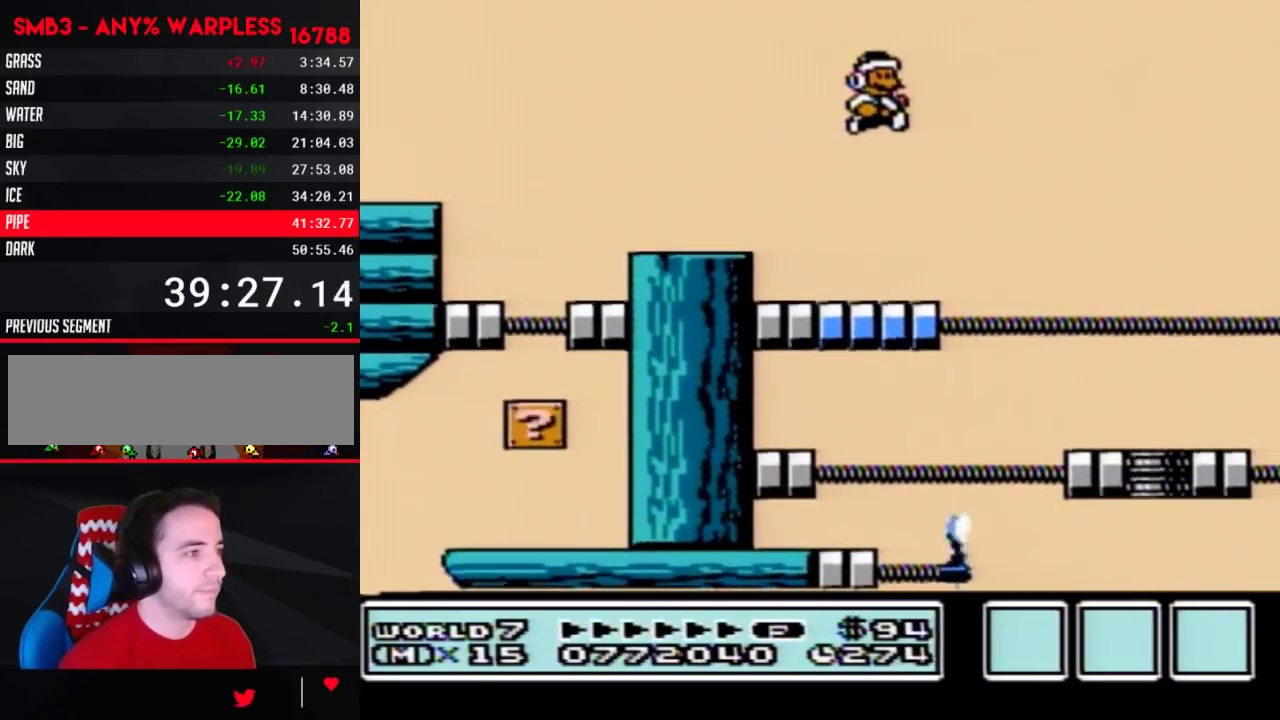
{"buttons": ["B"], "events": [[100, "DPAD_RIGHT", "up"], [233, "DPAD_LEFT", "down"], [317, "DPAD_LEFT", "up"]]}
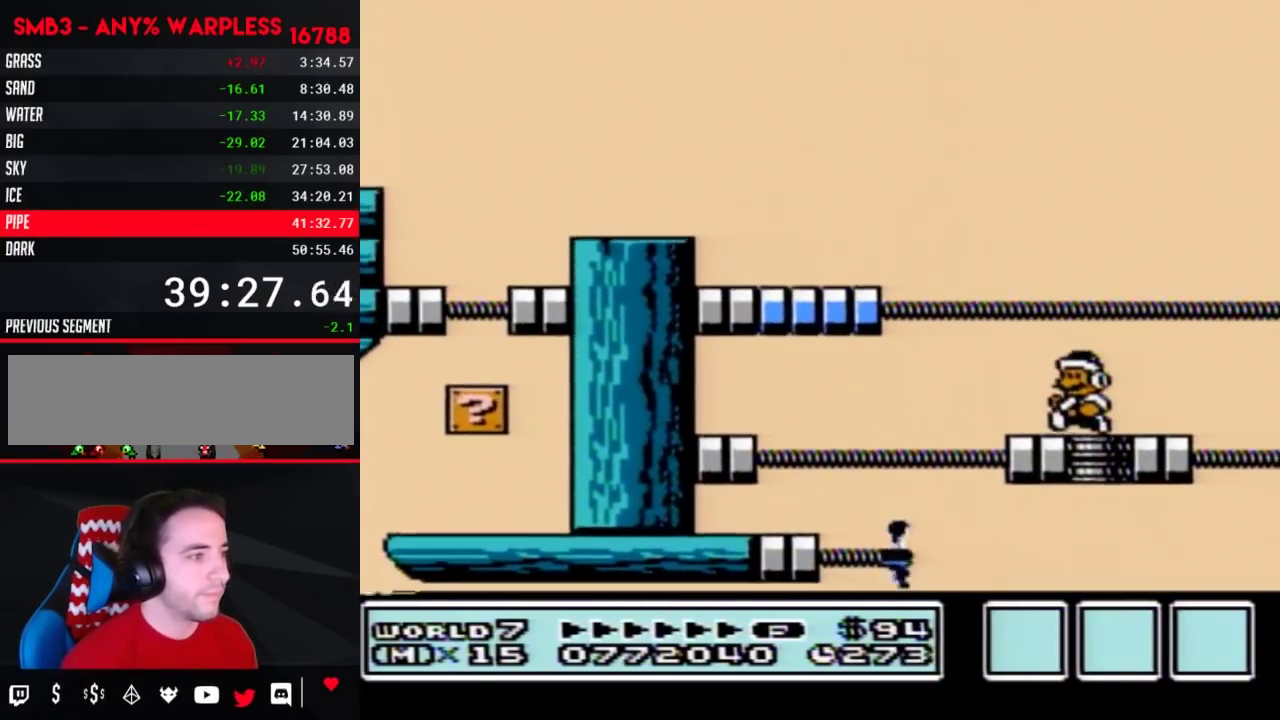
{"buttons": ["B"], "events": [[167, "DPAD_LEFT", "down"], [350, "DPAD_LEFT", "up"]]}
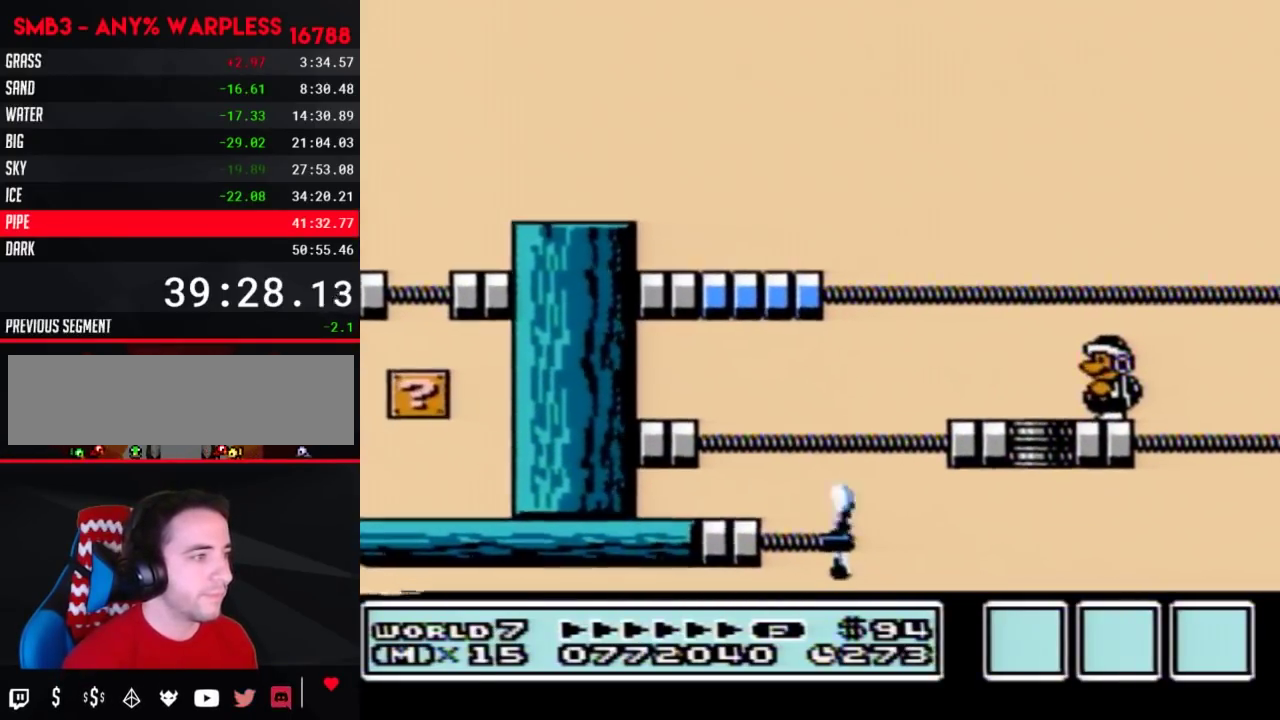
{"buttons": ["B", "DPAD_DOWN"], "events": [[450, "DPAD_DOWN", "down"]]}
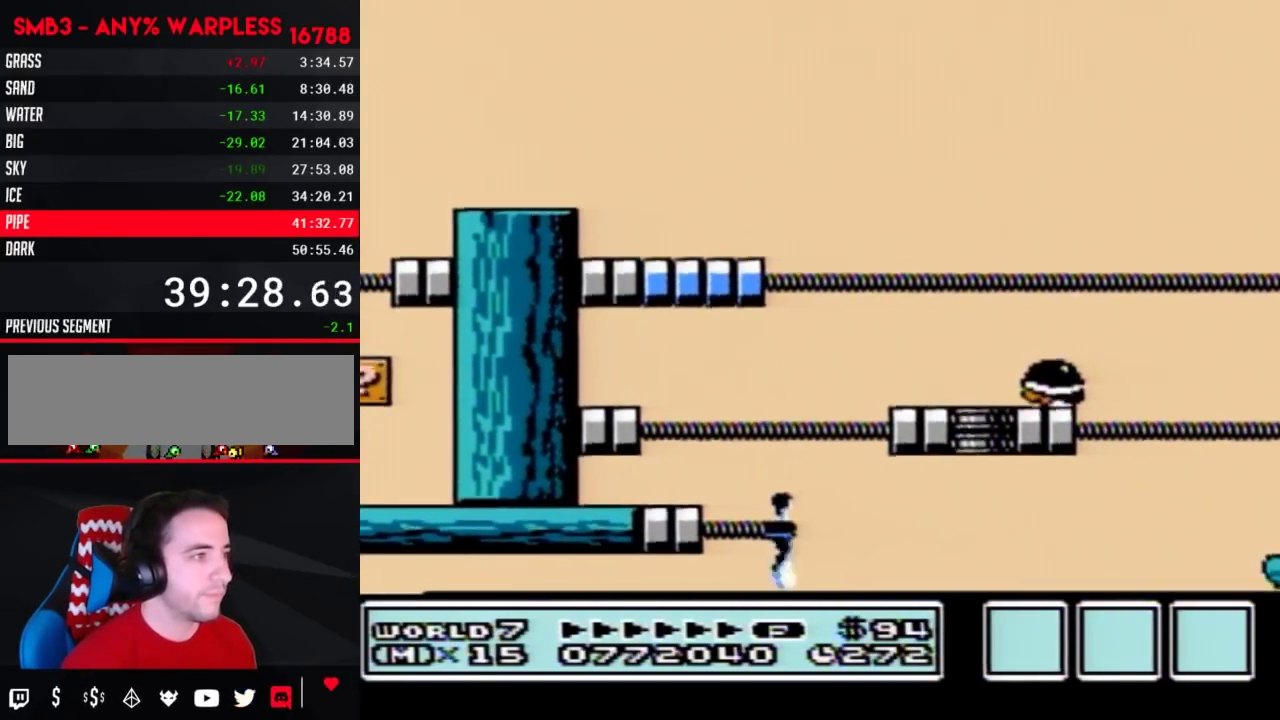
{"buttons": ["B", "DPAD_DOWN"], "events": [[33, "DPAD_DOWN", "up"], [483, "DPAD_DOWN", "down"]]}
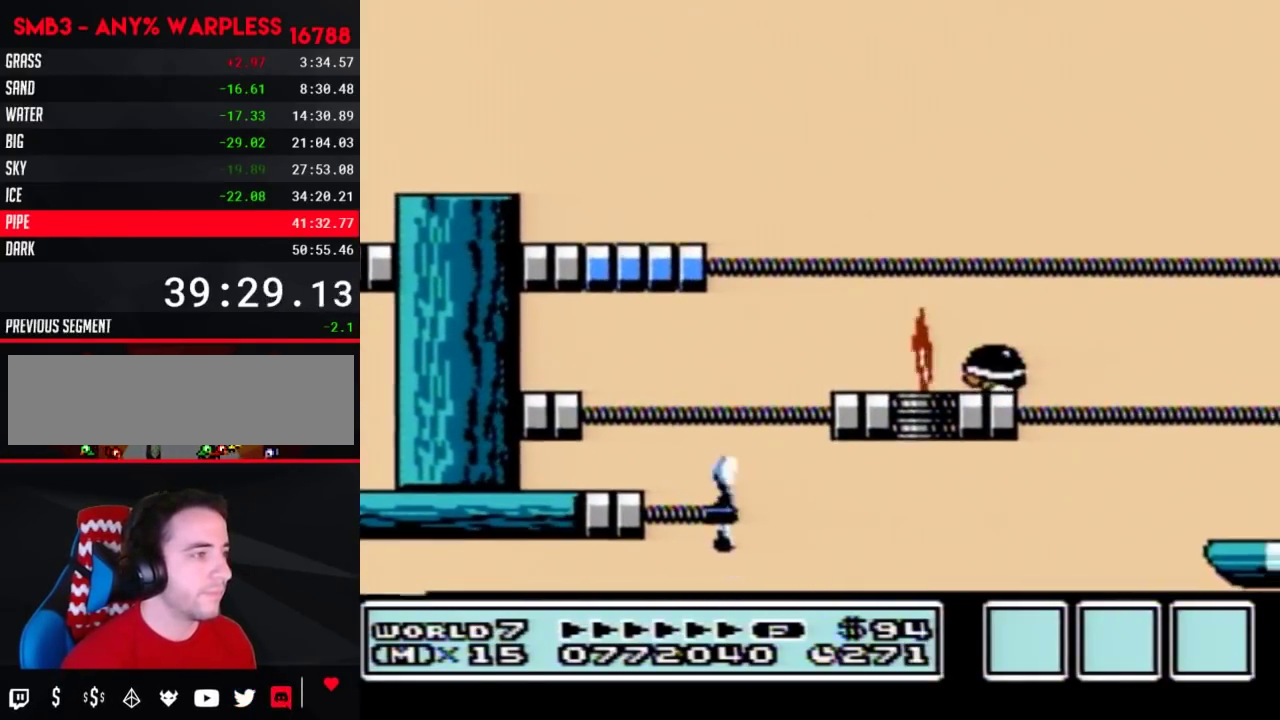
{"buttons": ["B"], "events": [[67, "DPAD_DOWN", "up"], [233, "DPAD_DOWN", "down"], [350, "DPAD_DOWN", "up"]]}
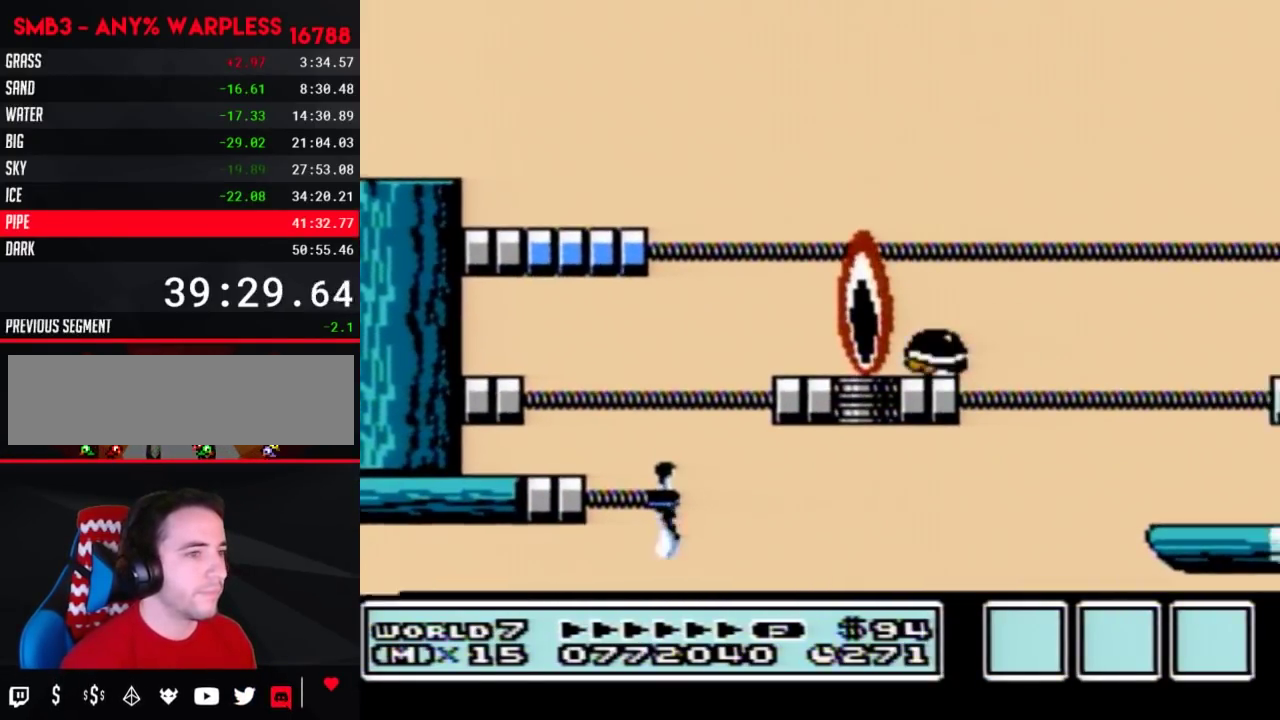
{"buttons": ["B"], "events": [[17, "DPAD_DOWN", "down"], [83, "DPAD_DOWN", "up"], [200, "DPAD_DOWN", "down"], [267, "DPAD_DOWN", "up"], [317, "DPAD_DOWN", "down"], [417, "DPAD_DOWN", "up"]]}
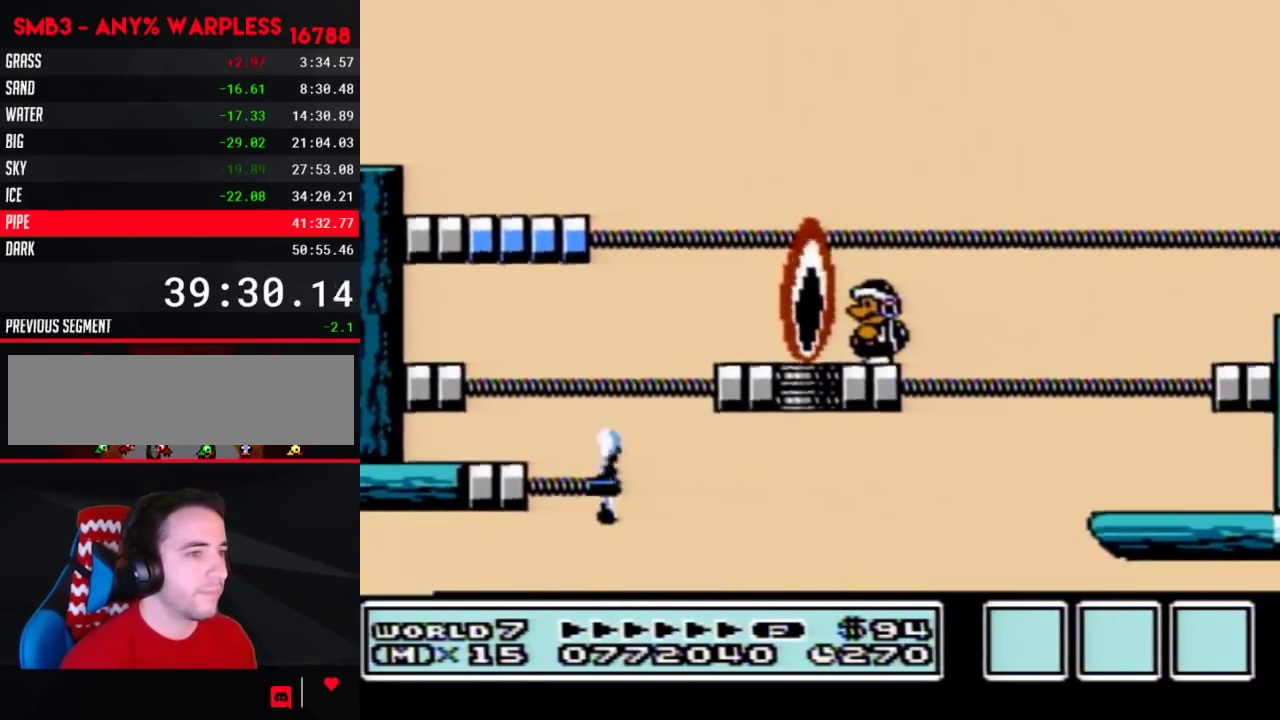
{"buttons": ["A", "B", "DPAD_RIGHT"], "events": [[167, "DPAD_RIGHT", "down"], [233, "A", "down"]]}
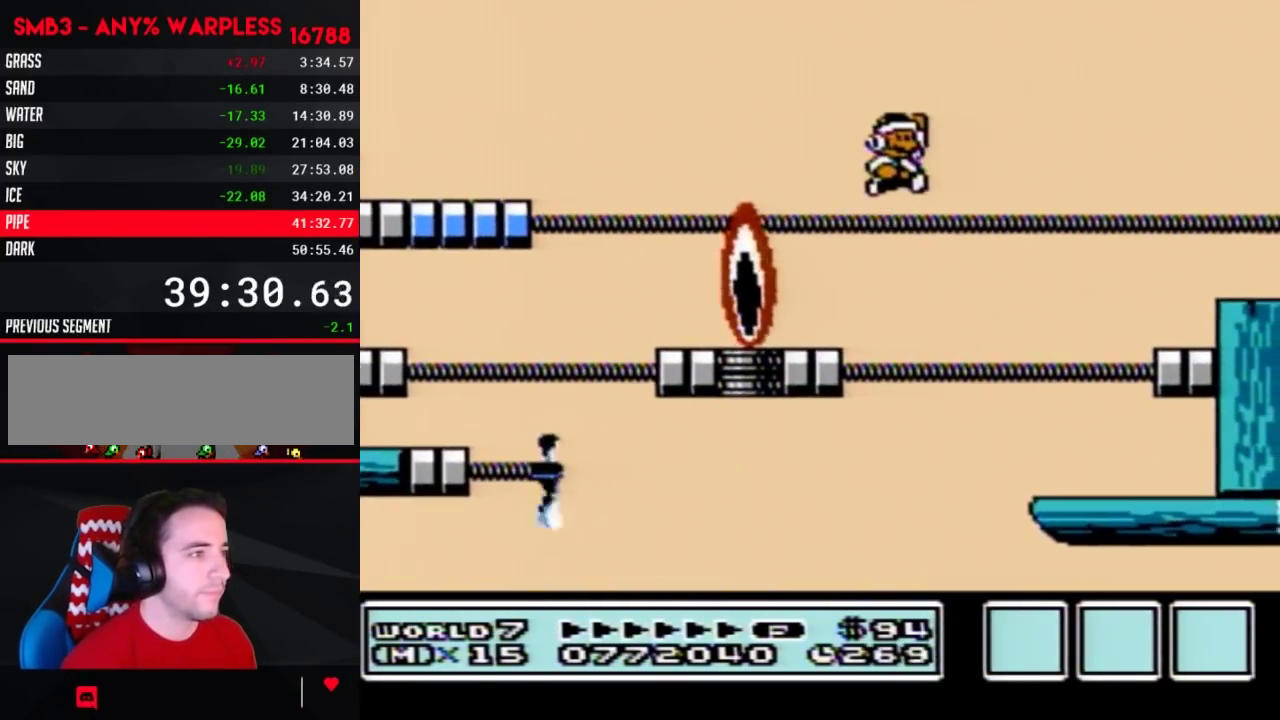
{"buttons": ["B"], "events": [[100, "A", "up"], [350, "B", "up"], [483, "B", "down"], [483, "DPAD_RIGHT", "up"]]}
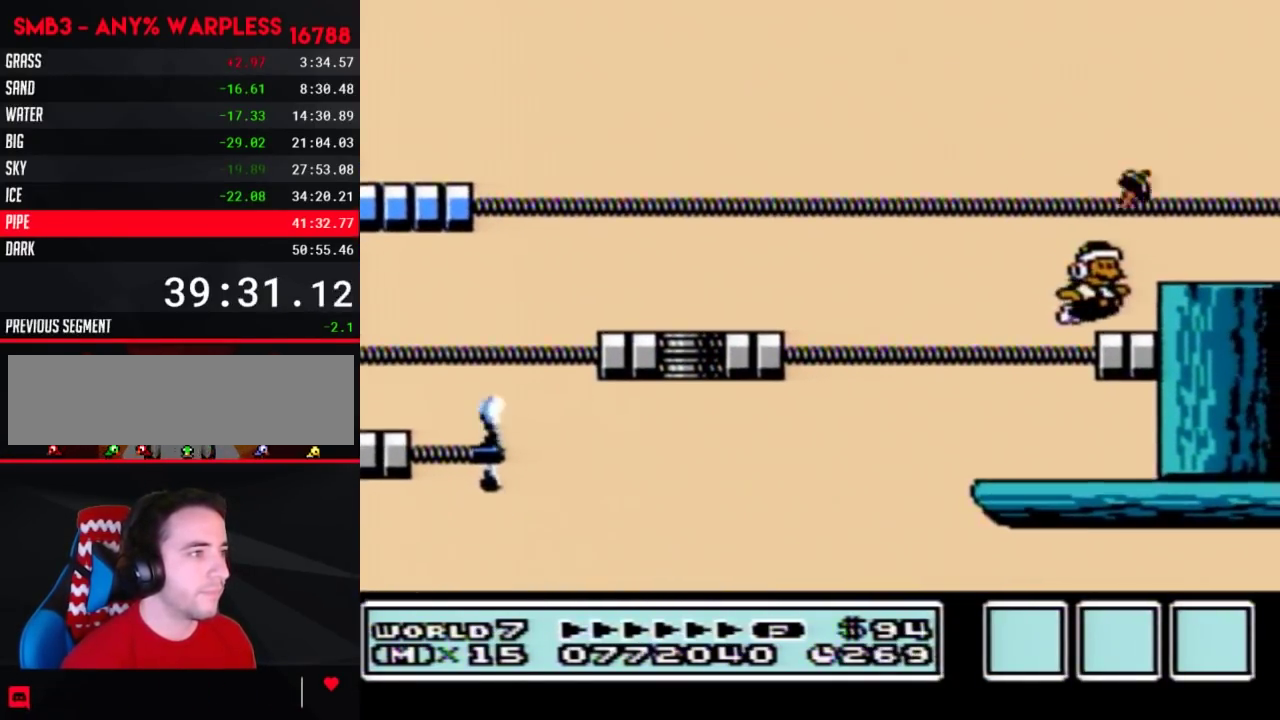
{"buttons": ["B"], "events": [[33, "B", "up"], [100, "B", "down"], [233, "A", "down"], [317, "A", "up"], [350, "DPAD_RIGHT", "down"], [450, "DPAD_RIGHT", "up"]]}
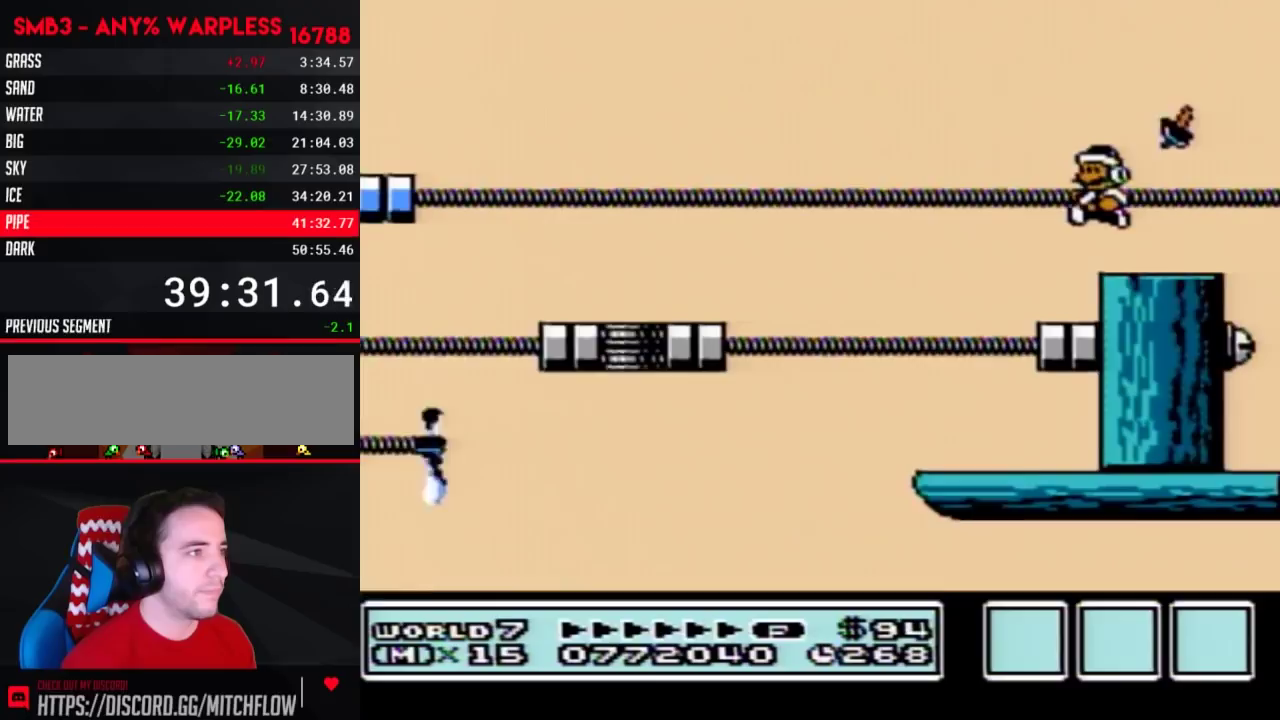
{"buttons": ["B"], "events": [[50, "DPAD_LEFT", "down"], [100, "DPAD_LEFT", "up"], [200, "DPAD_RIGHT", "down"], [267, "DPAD_RIGHT", "up"]]}
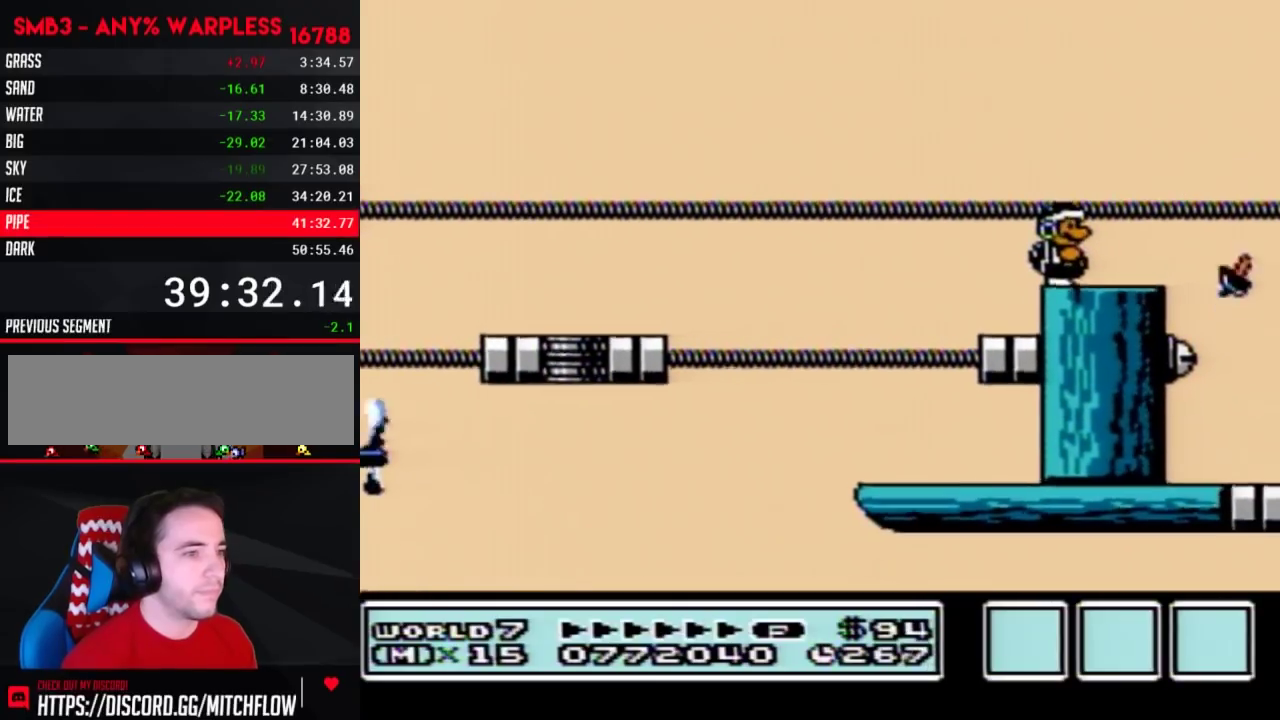
{"buttons": ["B"], "events": []}
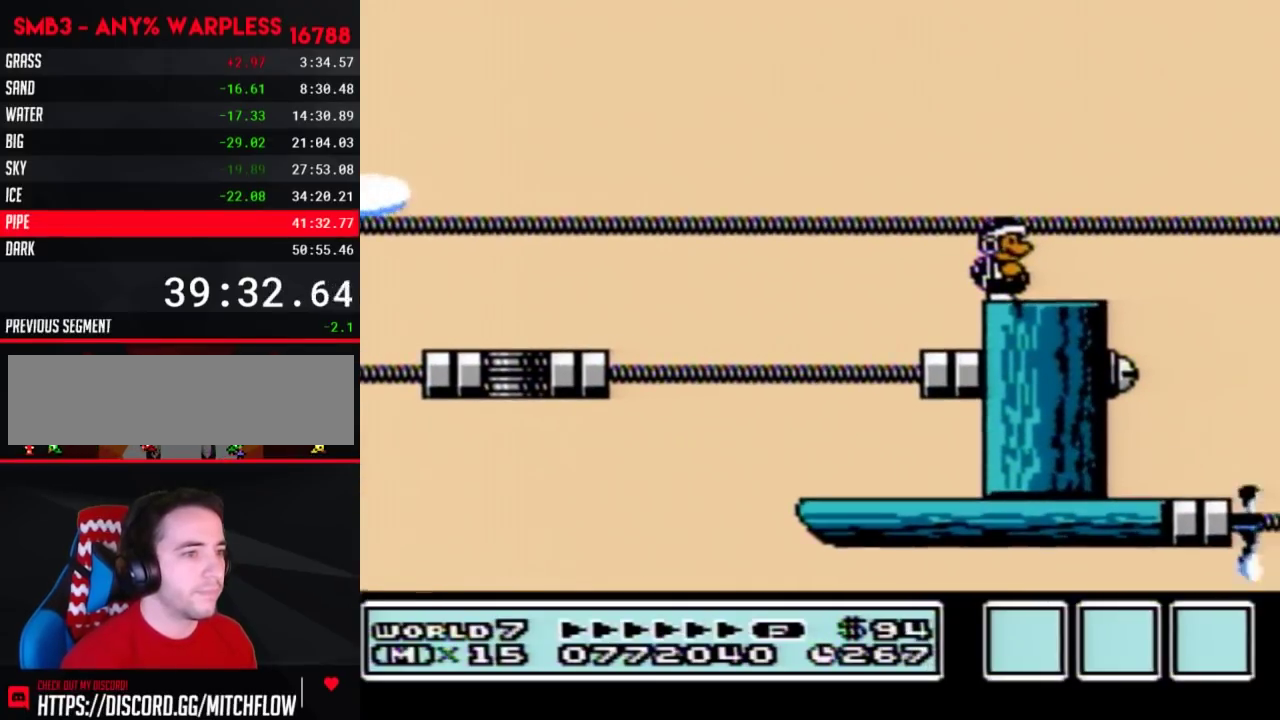
{"buttons": ["B"], "events": [[200, "DPAD_RIGHT", "down"], [300, "DPAD_RIGHT", "up"]]}
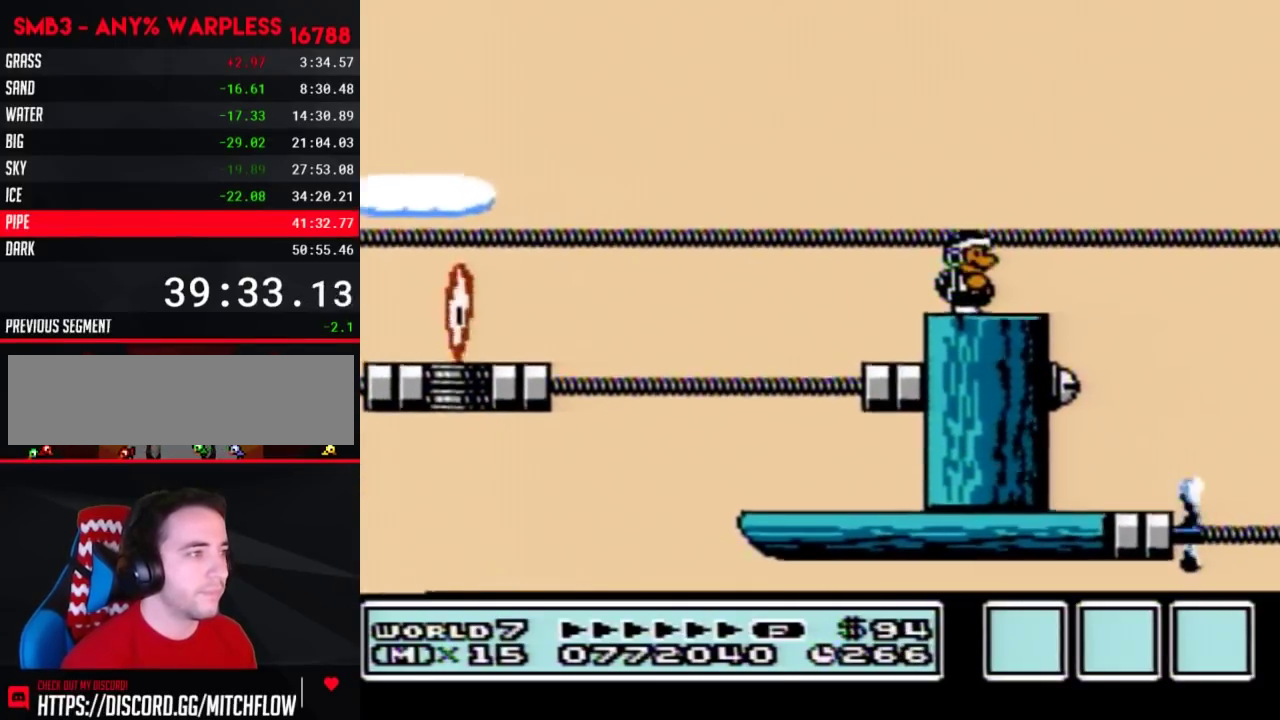
{"buttons": ["B"], "events": []}